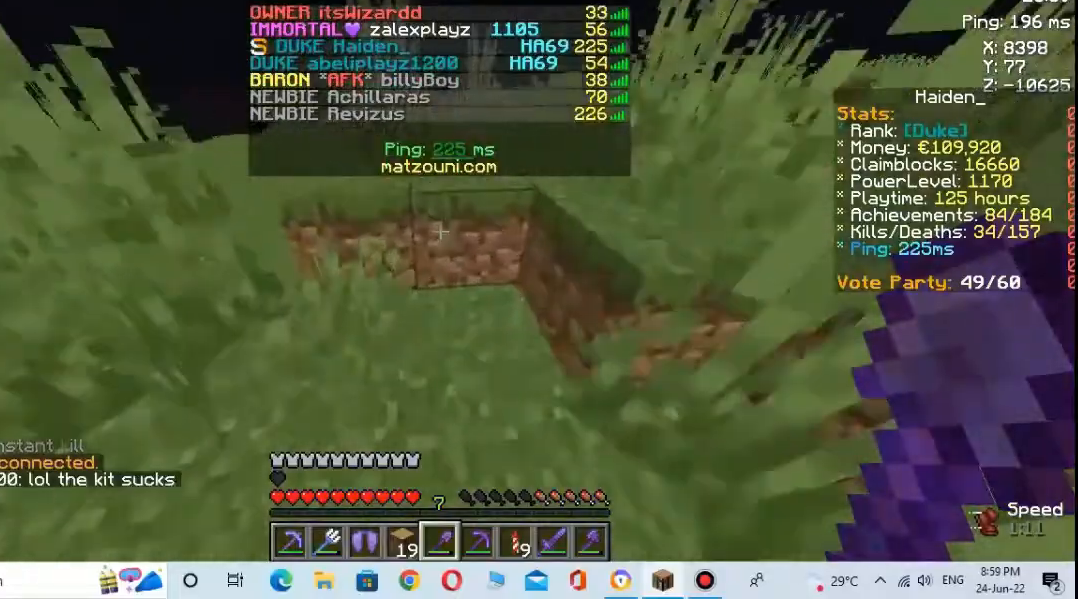
Gameplay with keyboard and mouse; each line is a JSON object with the keys and mouse buttons held at the frame after it. "events" lists presses ("down") and releases ("up") of "a", "d", "s", "space", "w", "mouse_left" and "mouse_right" between this image and that frame as [ms after this image, input, new state], when the widget could be followed in between. "mouse_left", "mouse_right" = the "left", "right" buttons of the "mouse" list. No other keys are recorded. Fast repeated clicks can show as one long hold. Not read: mouse_move.
{"keys": ["space", "w"], "mouse": [], "events": [[133, "space", "up"], [400, "space", "down"]]}
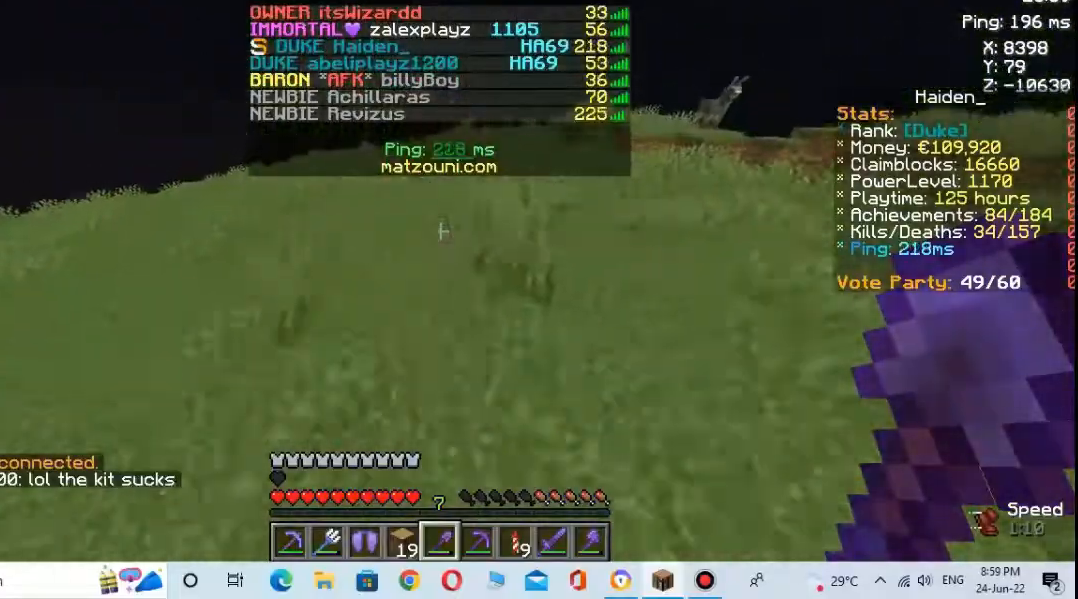
{"keys": ["space", "w"], "mouse": [], "events": [[100, "space", "up"], [433, "space", "down"]]}
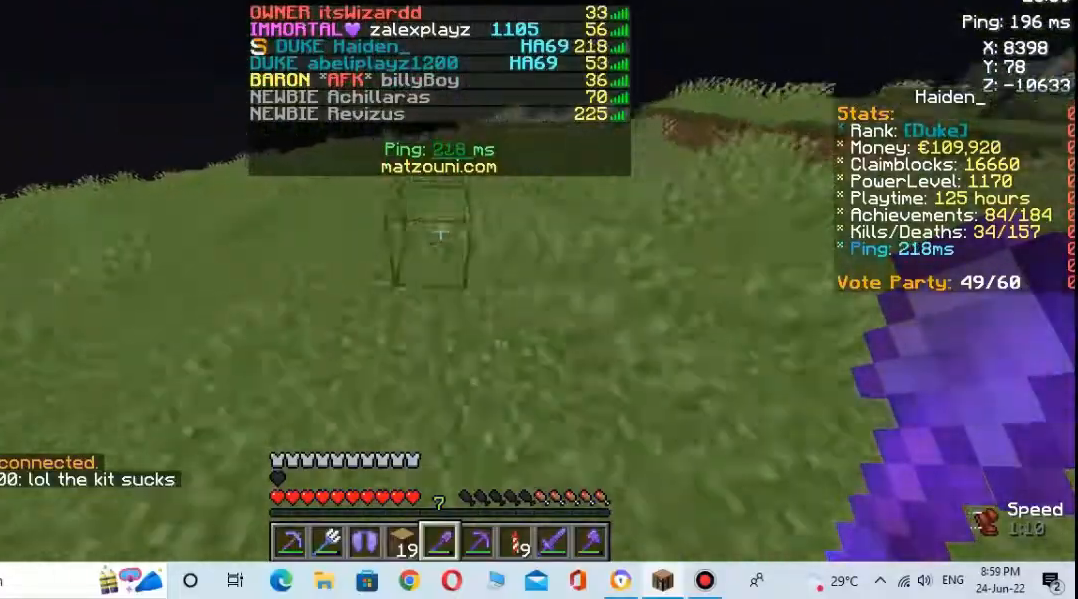
{"keys": [], "mouse": [], "events": [[267, "space", "up"], [267, "w", "up"]]}
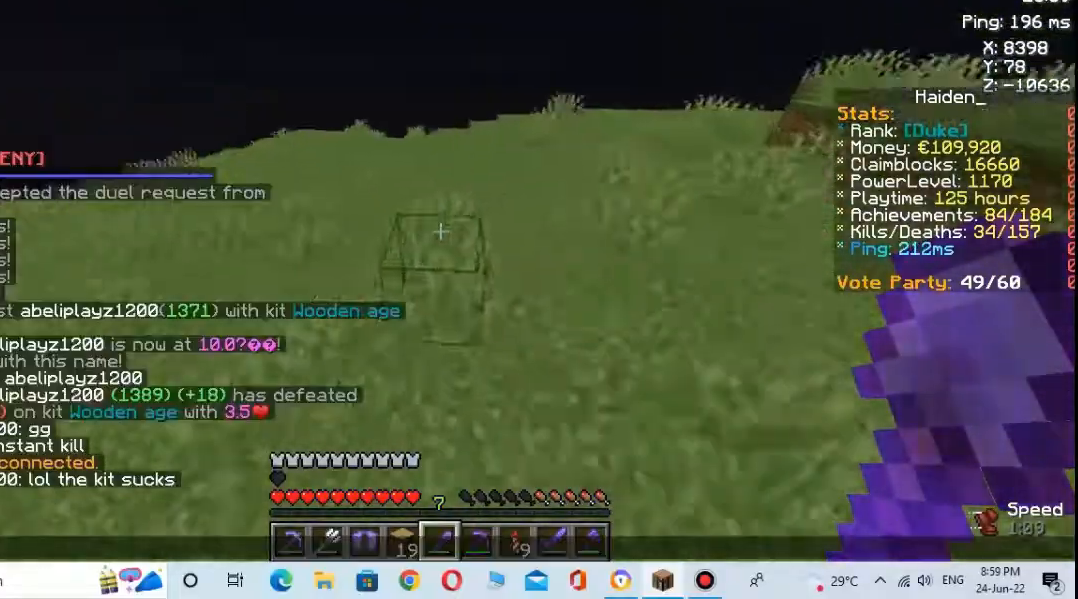
{"keys": [], "mouse": [], "events": []}
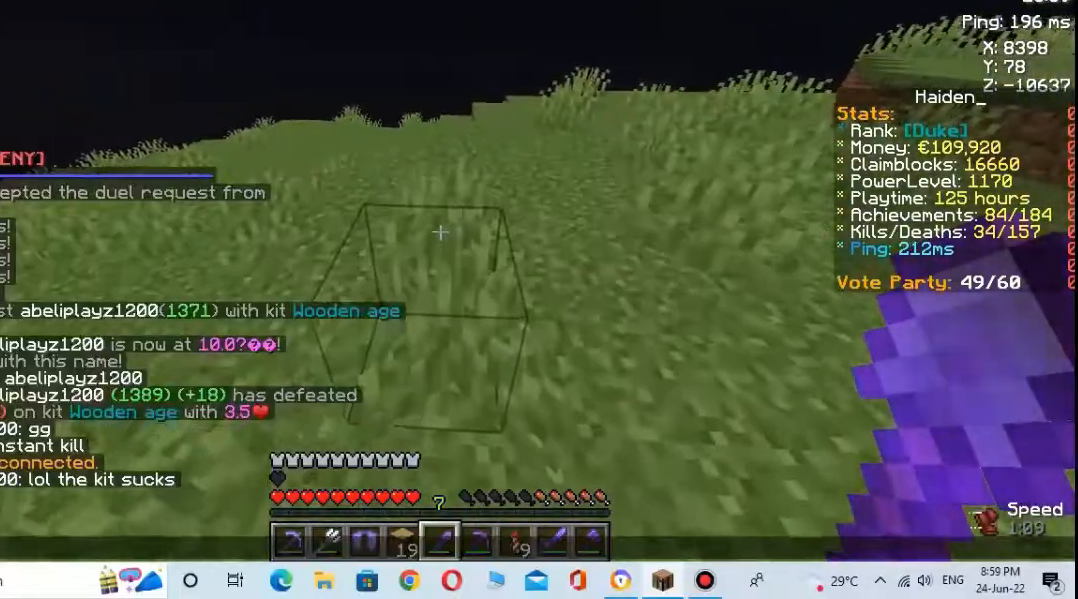
{"keys": ["space", "w"], "mouse": [], "events": [[33, "a", "down"], [100, "a", "up"], [233, "w", "down"], [400, "space", "down"]]}
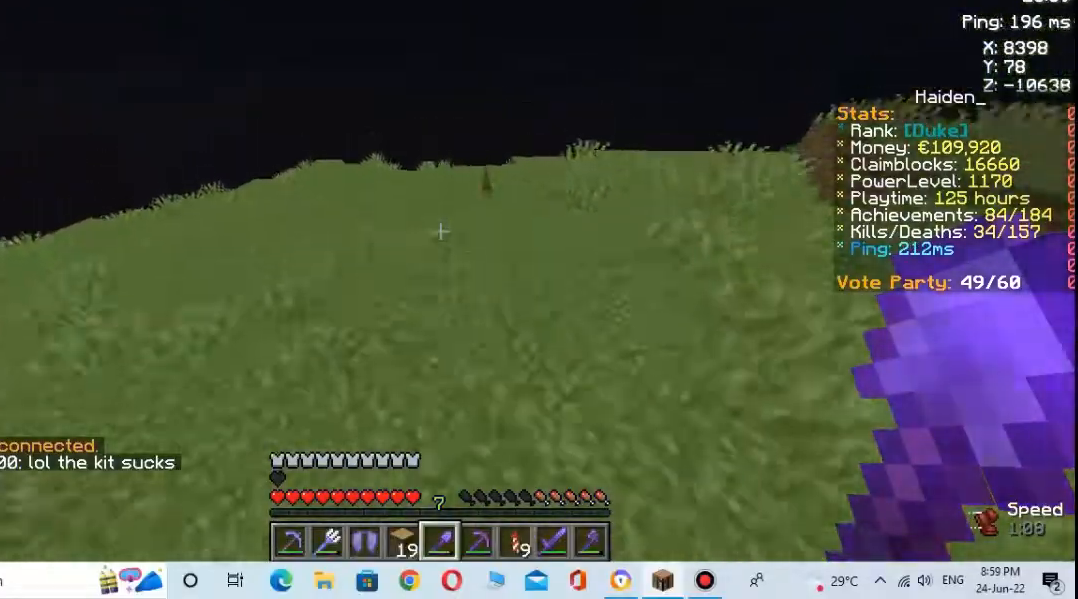
{"keys": ["w"], "mouse": [], "events": [[67, "space", "up"]]}
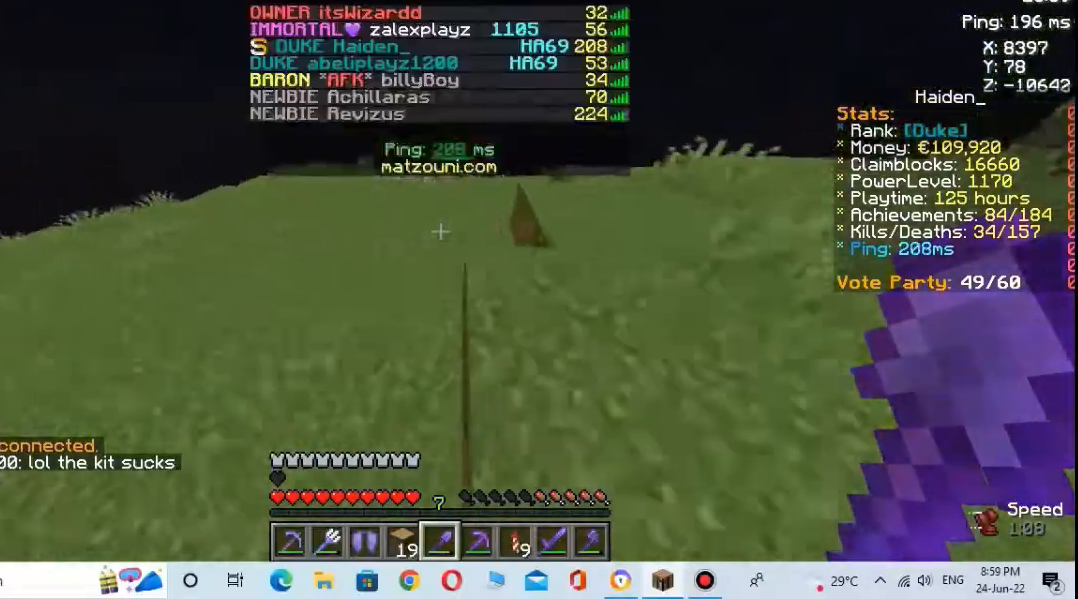
{"keys": ["w"], "mouse": [], "events": [[67, "space", "down"], [333, "space", "up"]]}
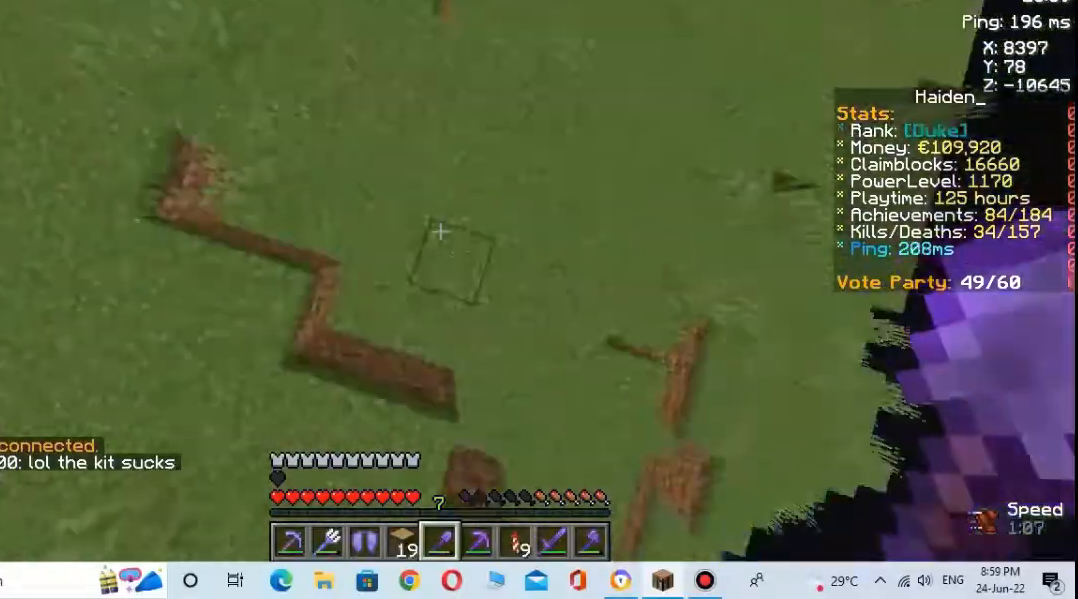
{"keys": ["w"], "mouse": [], "events": []}
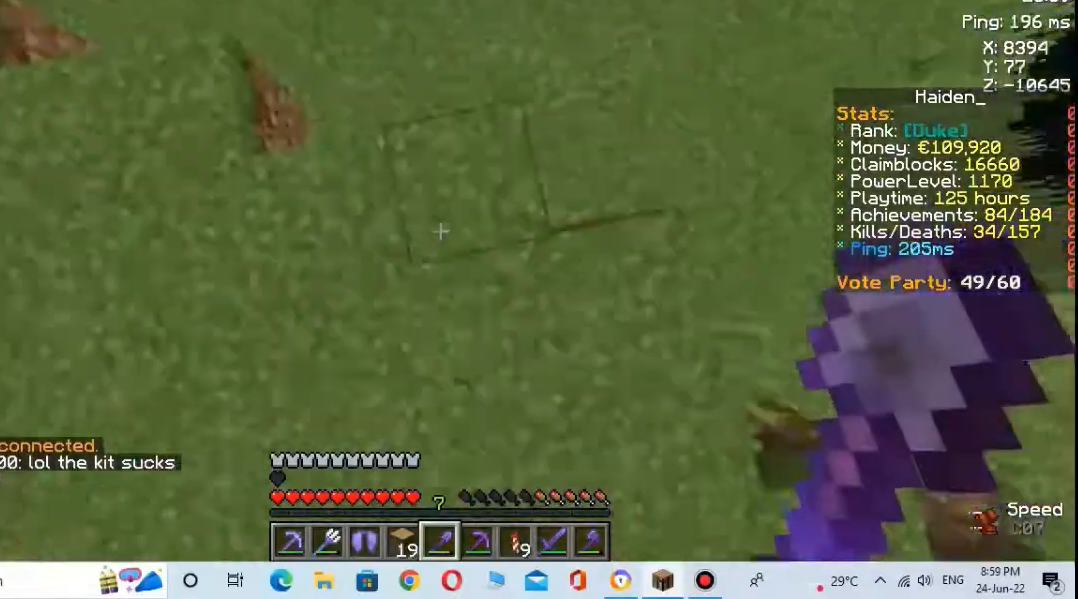
{"keys": ["w"], "mouse": [], "events": [[133, "space", "down"], [267, "space", "up"]]}
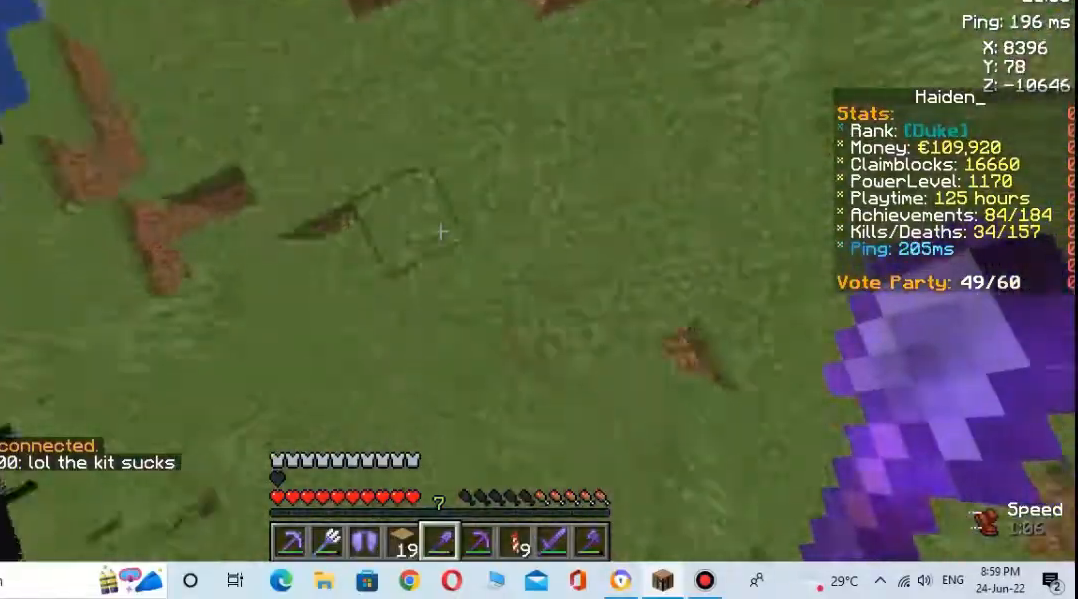
{"keys": ["w"], "mouse": [], "events": [[133, "space", "down"], [433, "space", "up"]]}
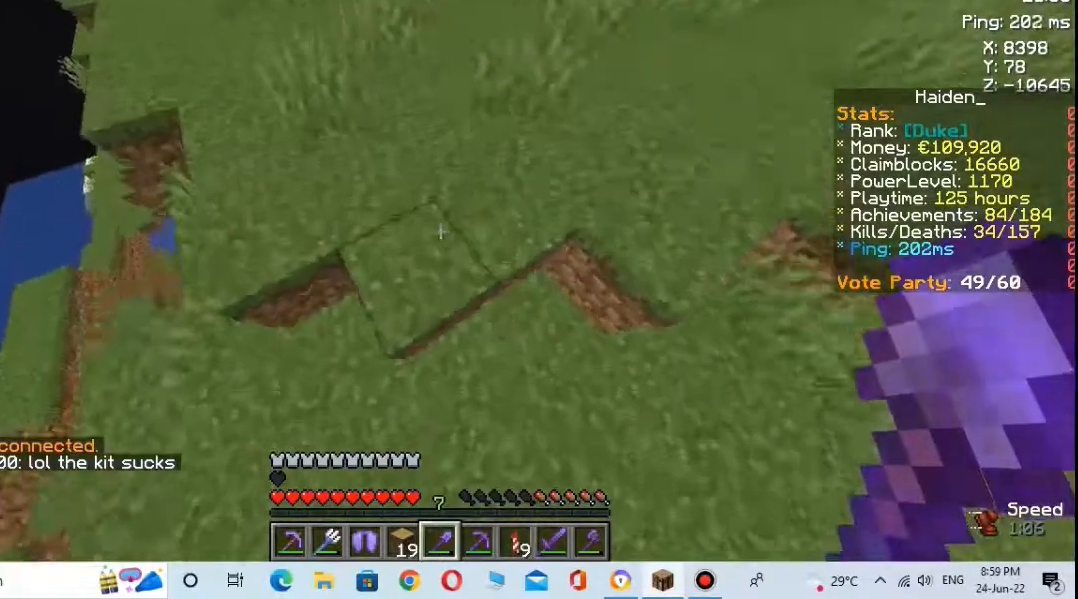
{"keys": ["space", "w"], "mouse": [], "events": [[367, "space", "down"]]}
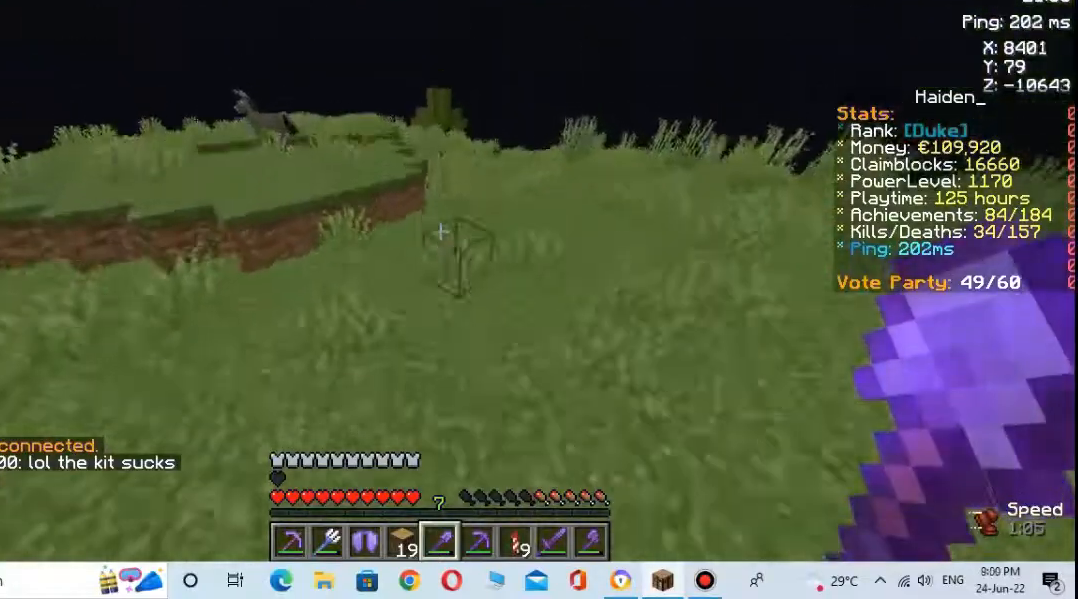
{"keys": ["space", "w"], "mouse": [], "events": [[100, "space", "up"], [433, "space", "down"]]}
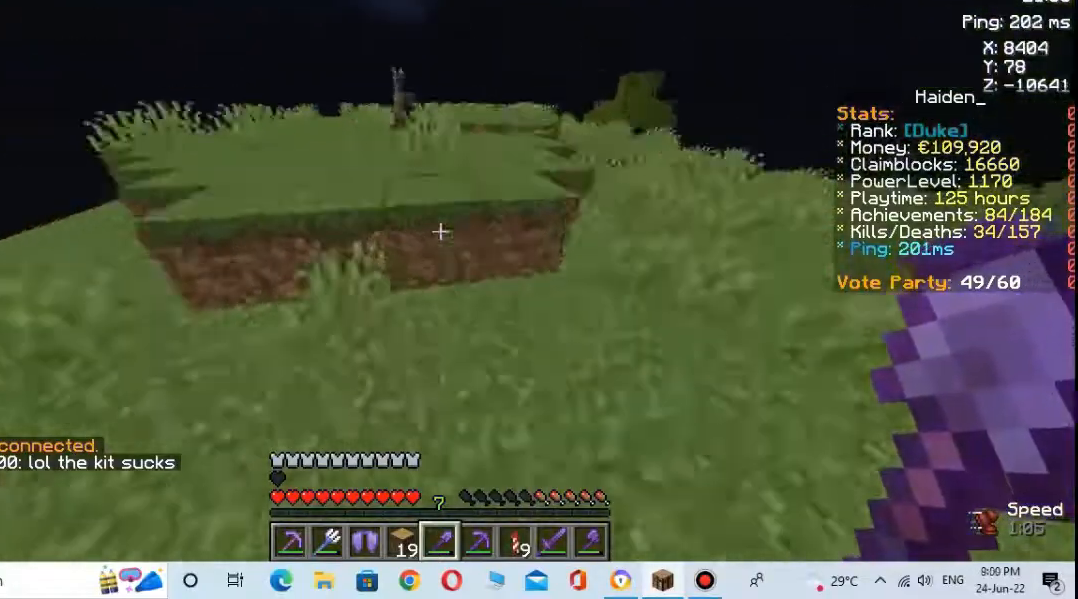
{"keys": ["space", "w"], "mouse": [], "events": []}
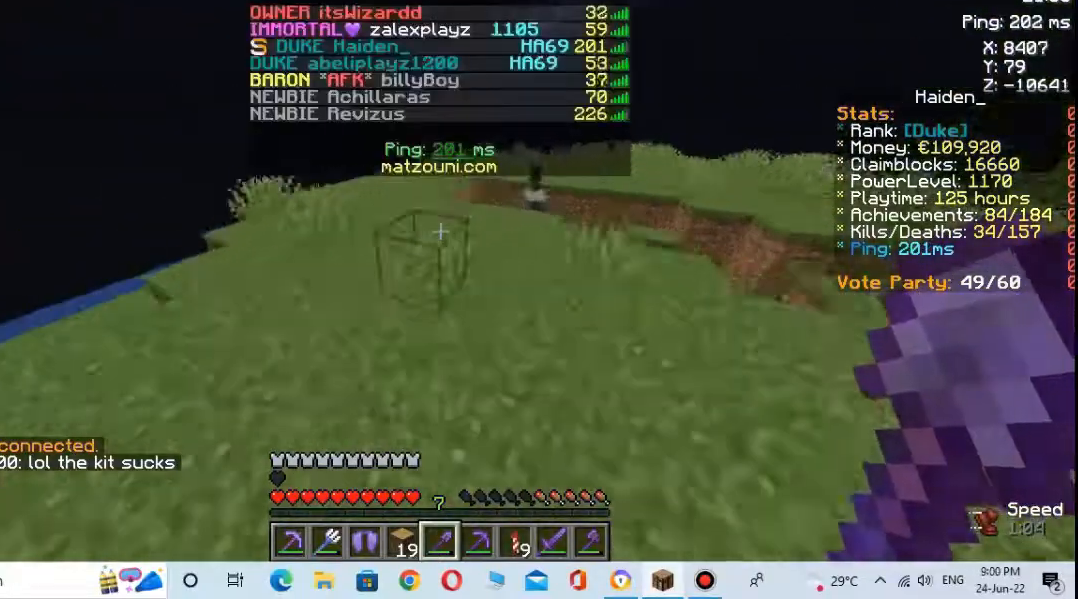
{"keys": ["w"], "mouse": [], "events": [[100, "space", "up"]]}
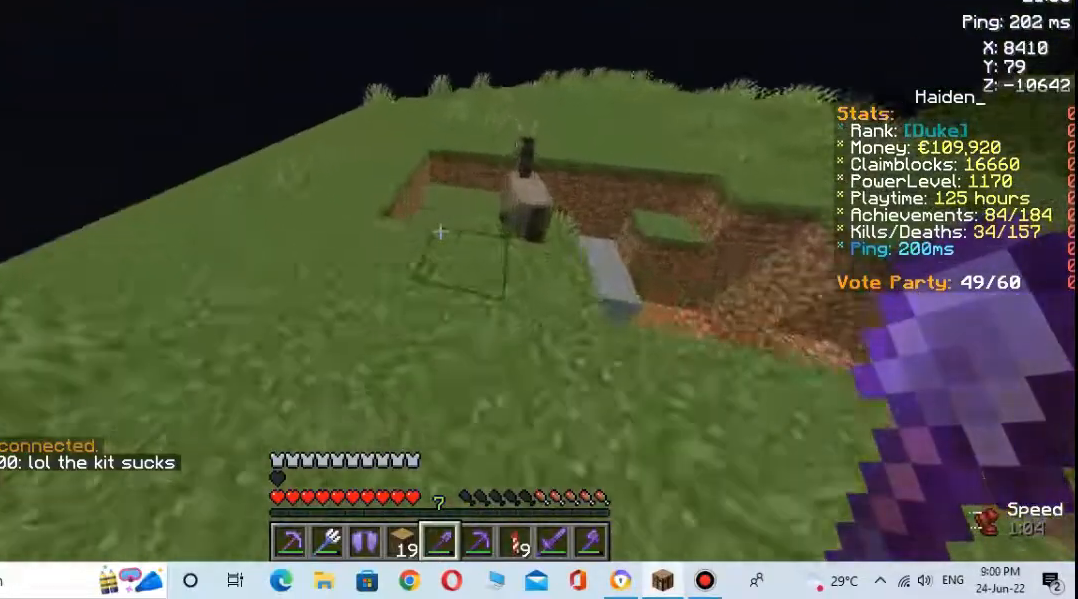
{"keys": ["s"], "mouse": [], "events": [[167, "w", "up"], [433, "s", "down"]]}
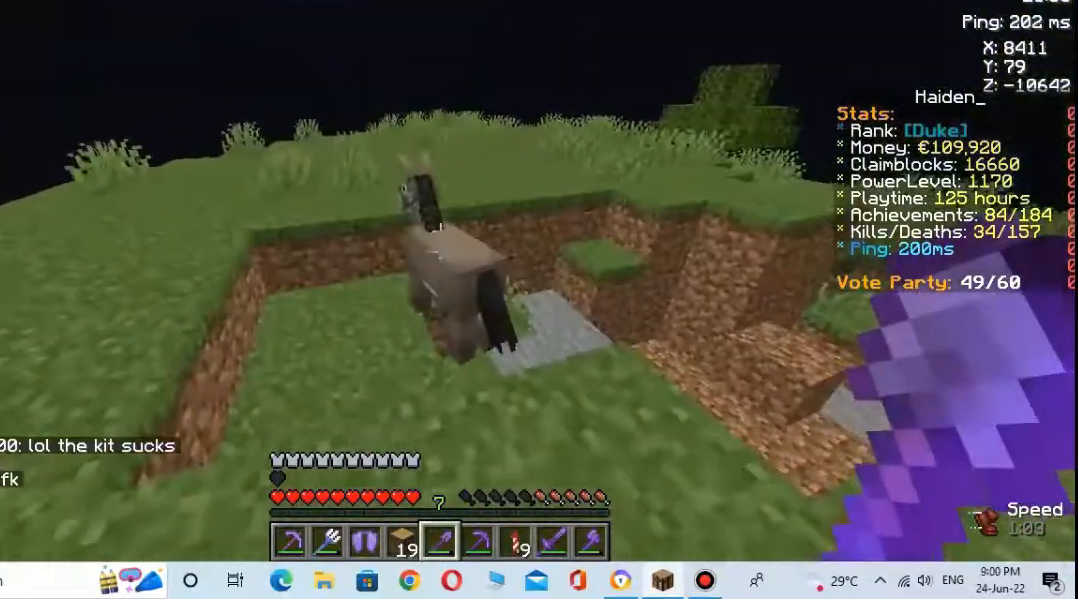
{"keys": [], "mouse": [], "events": [[167, "s", "up"]]}
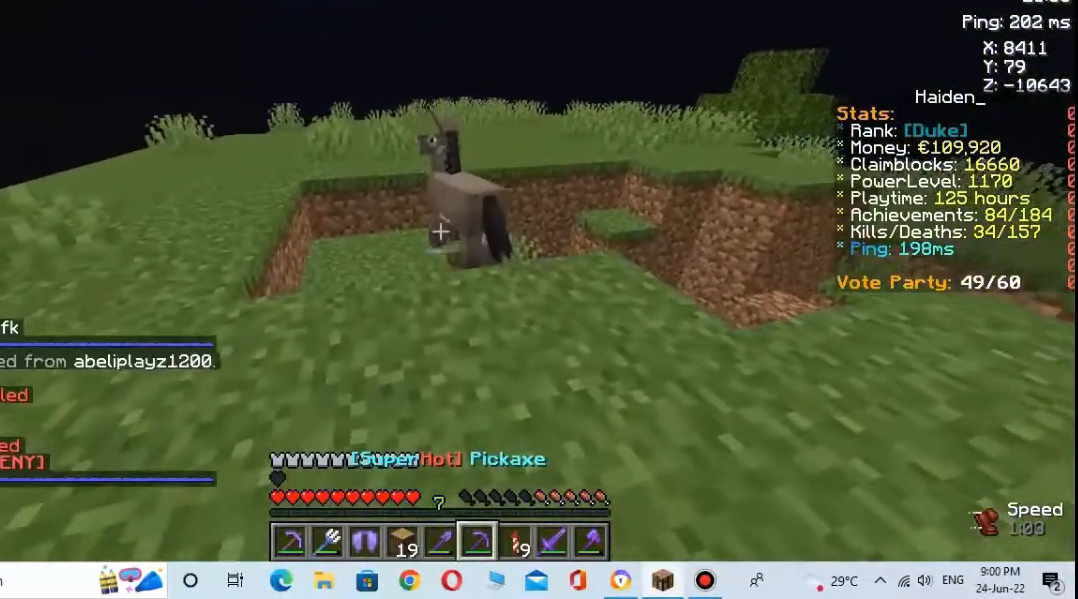
{"keys": [], "mouse": [], "events": [[167, "w", "down"], [433, "w", "up"]]}